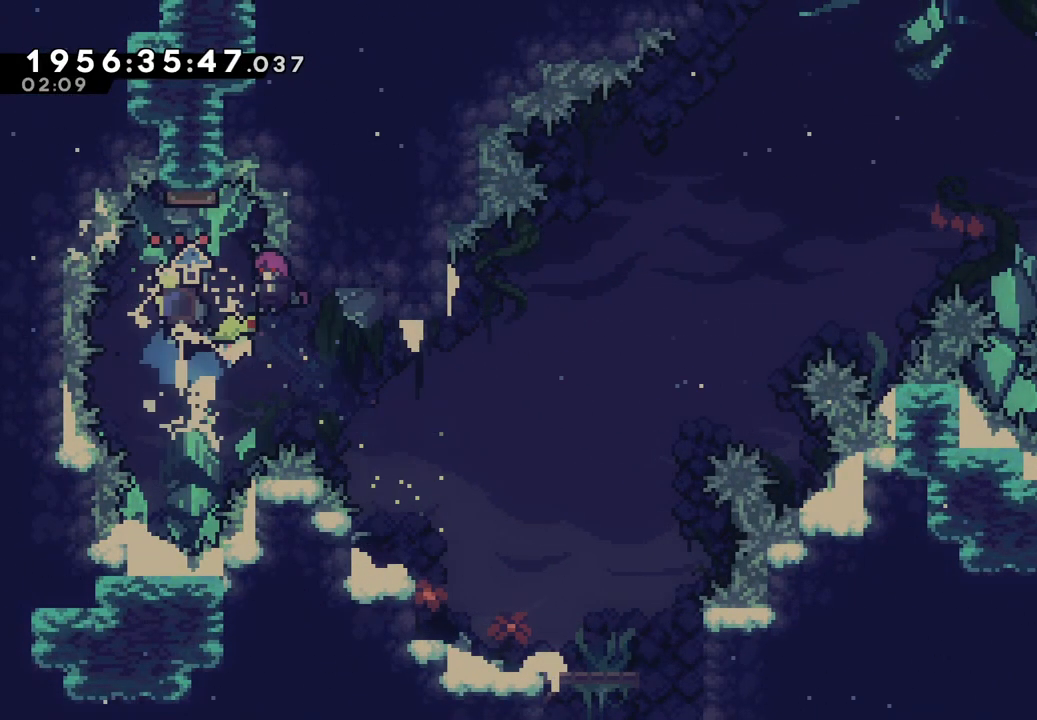
Gameplay with a controller (Nintendo layout); each line is a JSON object with the inputs held at the frame after it. "events" lists button and stick changes between this image and that frame as [ms after this image, input, new state], when the widget could be followed in between. Not read: HOME L1 L3 R1 R3.
{"buttons": ["B"], "left_stick": "right", "right_stick": "center", "events": [[33, "left_stick", "center"], [50, "Y", "up"], [333, "left_stick", "right"], [450, "B", "down"]]}
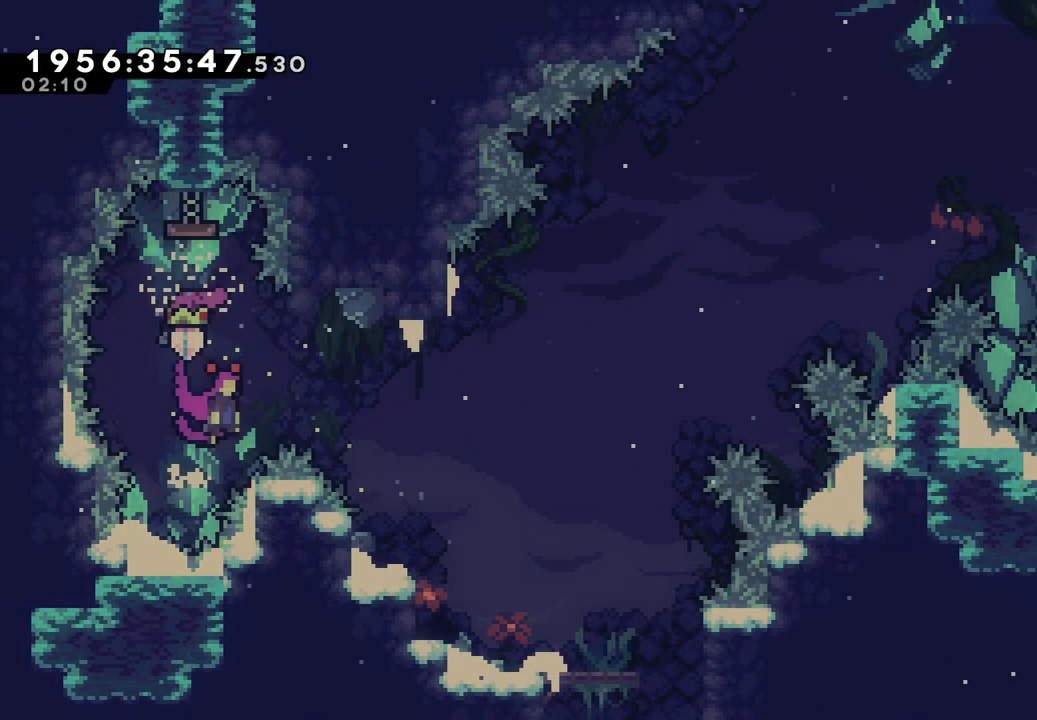
{"buttons": ["B"], "left_stick": "right", "right_stick": "center", "events": [[150, "B", "up"], [450, "B", "down"]]}
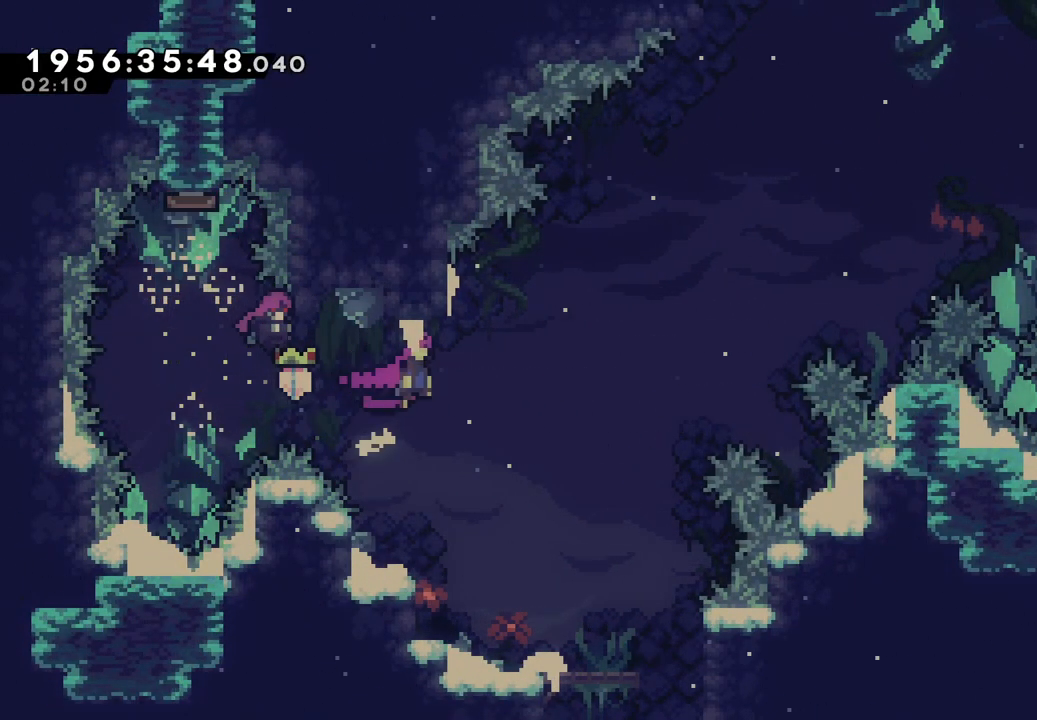
{"buttons": ["B", "L2"], "left_stick": "left", "right_stick": "center", "events": [[100, "left_stick", "center"], [200, "left_stick", "left"], [283, "L2", "down"]]}
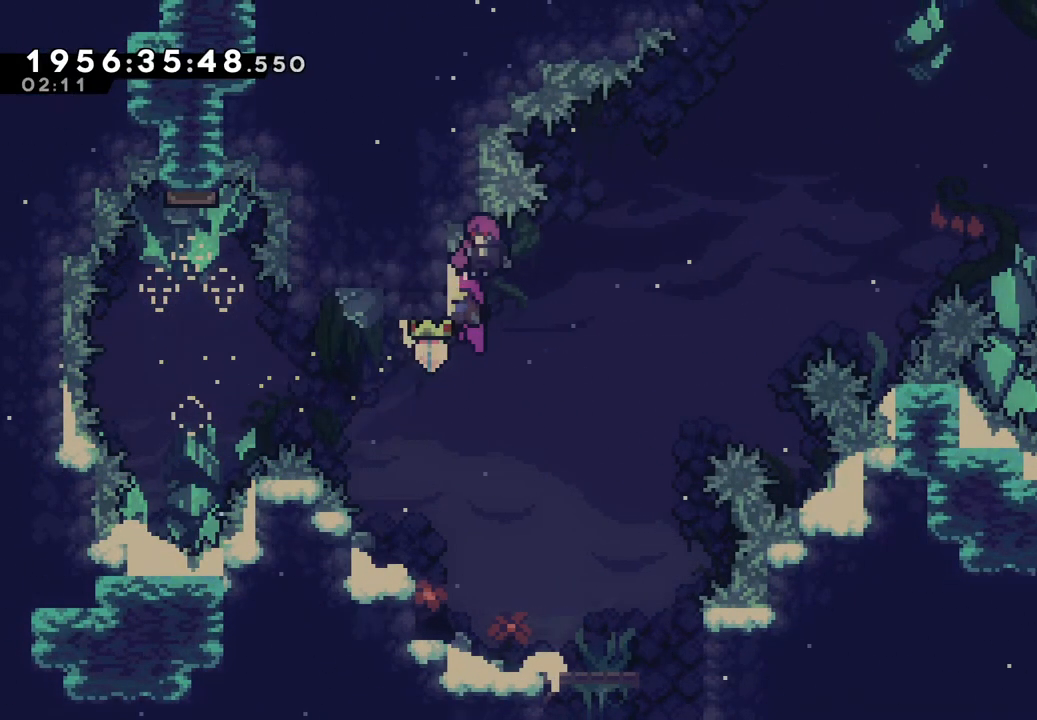
{"buttons": ["B"], "left_stick": "left", "right_stick": "center", "events": [[300, "L2", "up"]]}
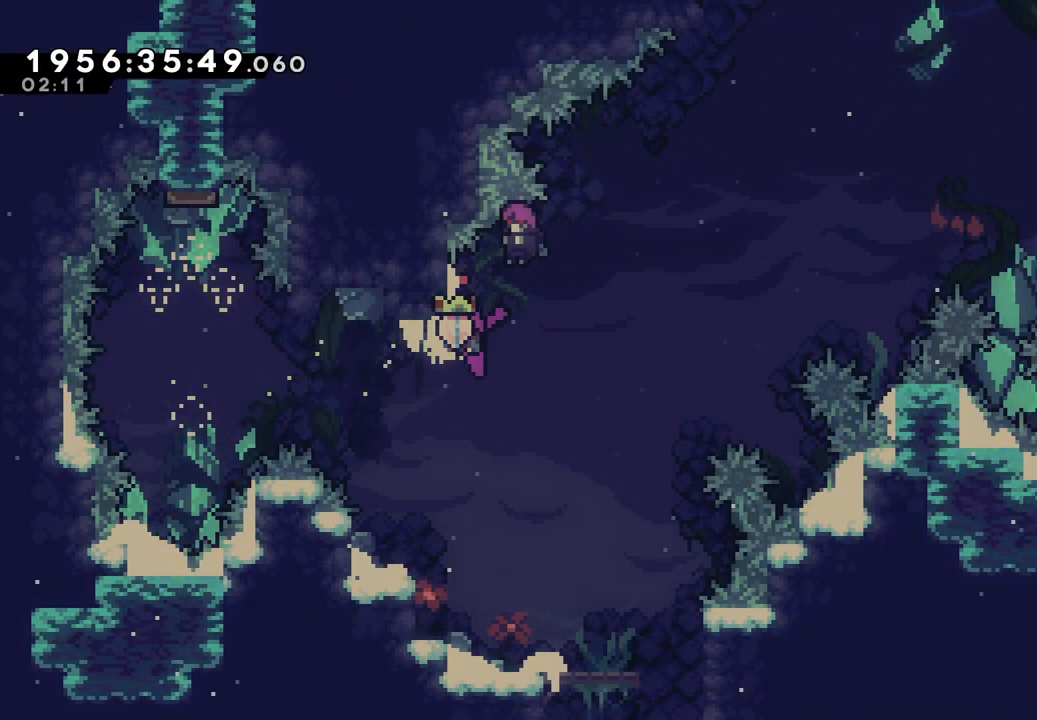
{"buttons": ["L2"], "left_stick": "up-right", "right_stick": "center", "events": [[167, "L2", "down"], [233, "left_stick", "up-left"], [300, "B", "up"], [500, "left_stick", "up-right"]]}
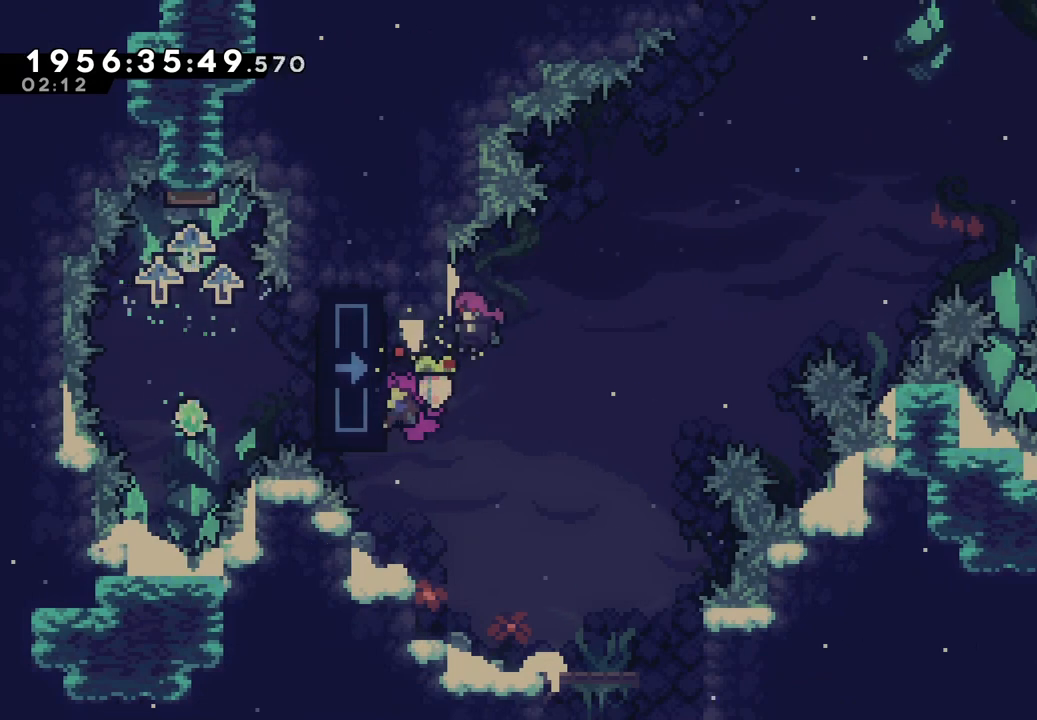
{"buttons": ["B", "L2"], "left_stick": "right", "right_stick": "center", "events": [[83, "left_stick", "right"], [233, "B", "down"]]}
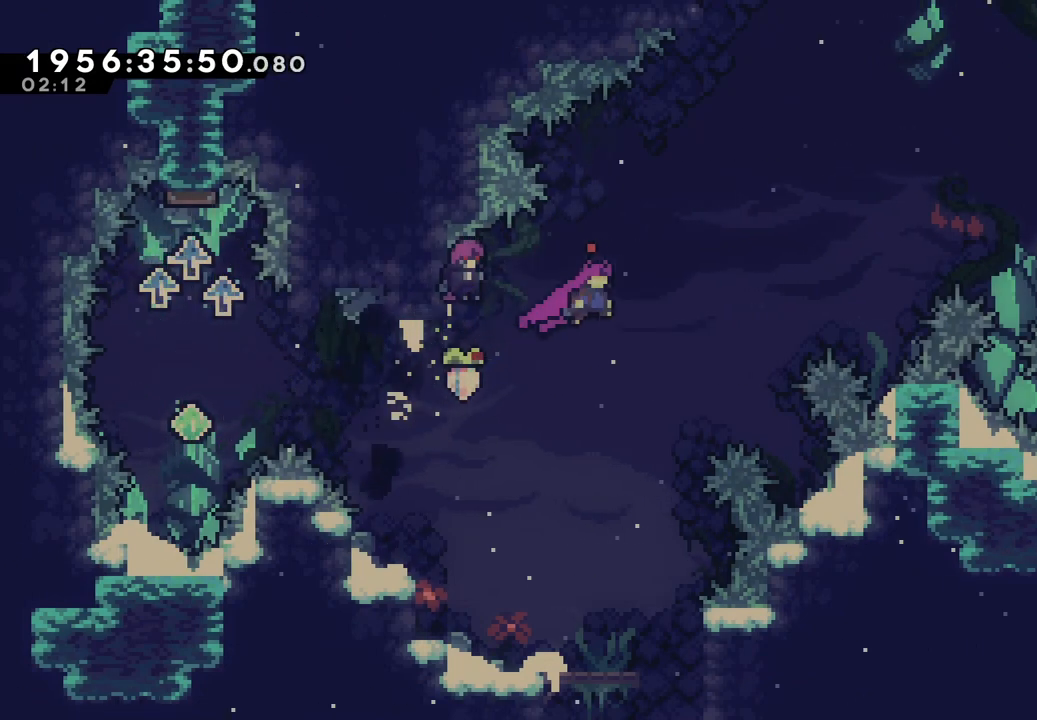
{"buttons": ["B", "L2"], "left_stick": "up-right", "right_stick": "center", "events": [[50, "B", "up"], [67, "left_stick", "up-right"], [133, "B", "down"]]}
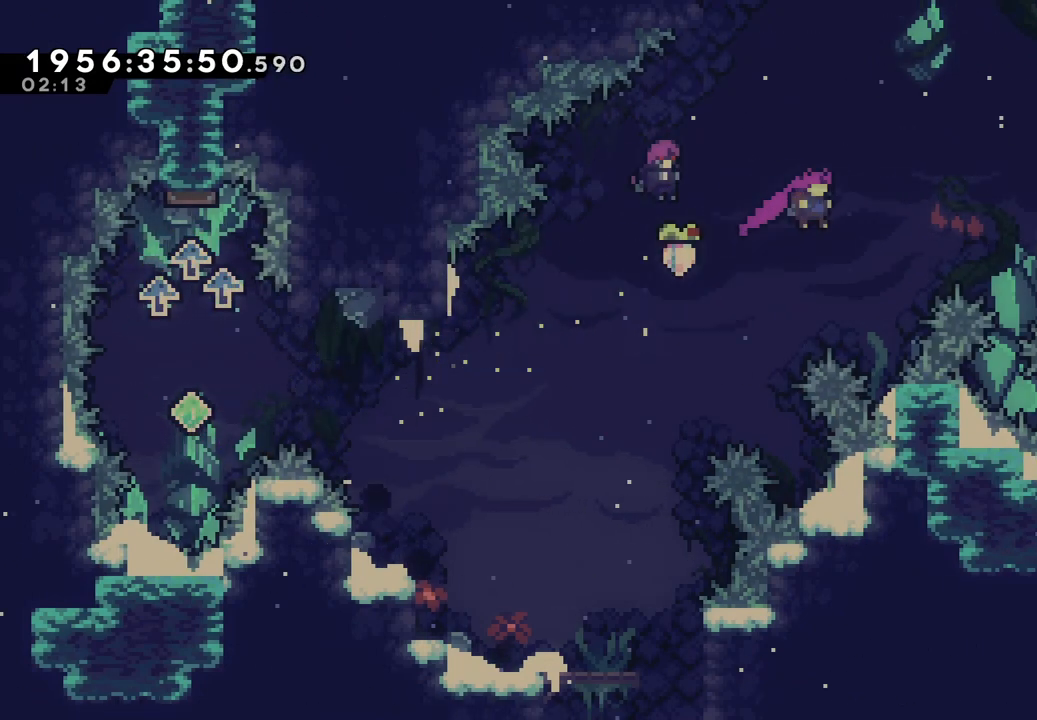
{"buttons": ["L2"], "left_stick": "right", "right_stick": "center", "events": [[67, "Y", "down"], [283, "B", "up"], [283, "Y", "up"], [367, "left_stick", "right"]]}
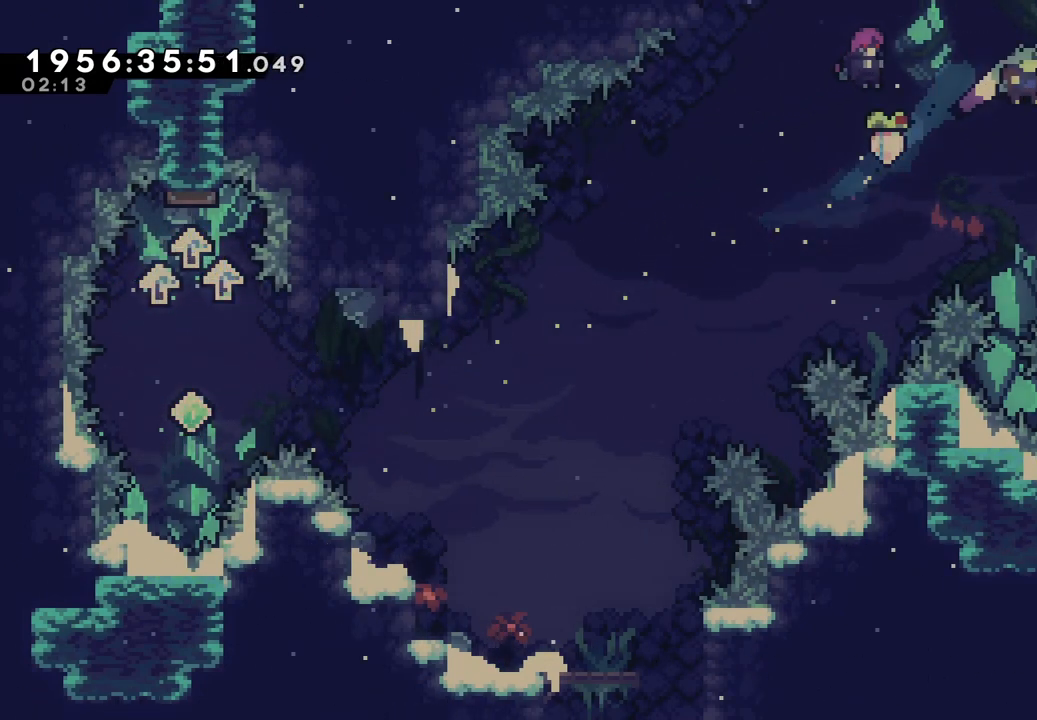
{"buttons": ["X"], "left_stick": "left", "right_stick": "center", "events": [[217, "L2", "up"], [317, "left_stick", "center"], [467, "left_stick", "left"], [483, "X", "down"]]}
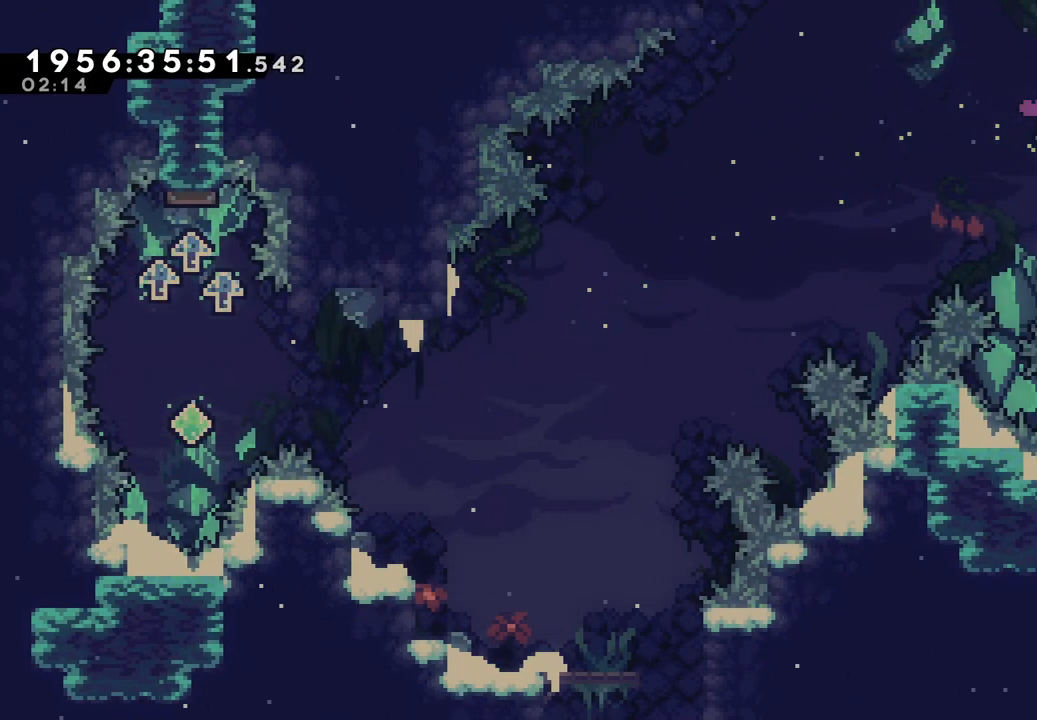
{"buttons": [], "left_stick": "center", "right_stick": "center", "events": [[17, "A", "down"], [167, "X", "up"], [183, "A", "up"], [317, "left_stick", "center"]]}
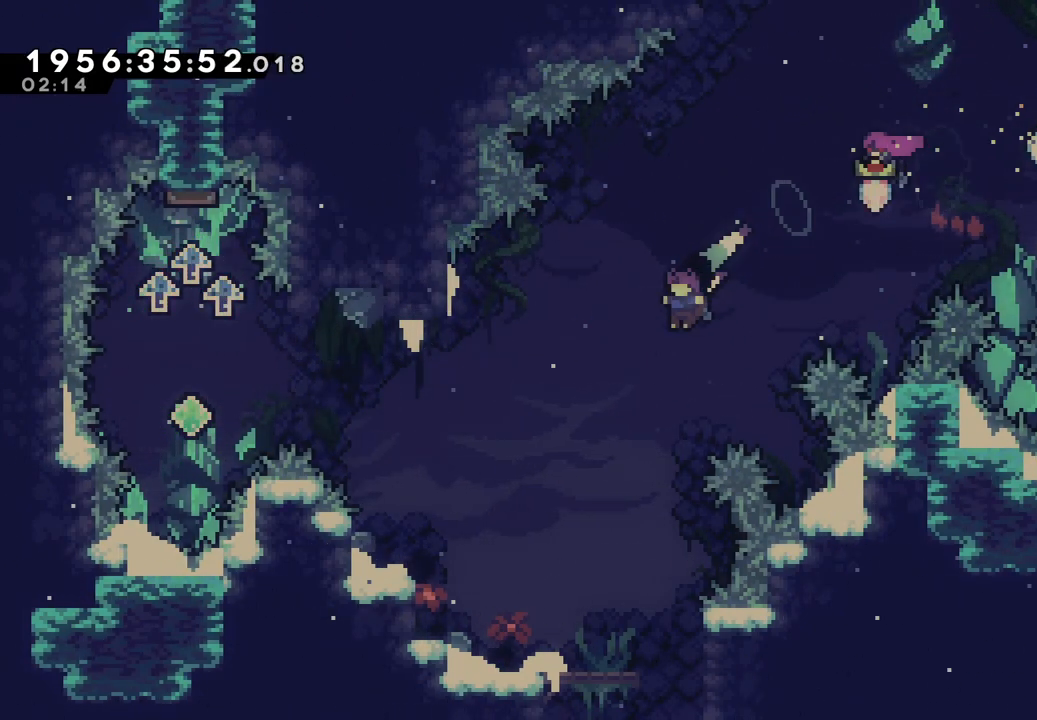
{"buttons": [], "left_stick": "center", "right_stick": "center", "events": [[417, "left_stick", "right"], [500, "left_stick", "center"]]}
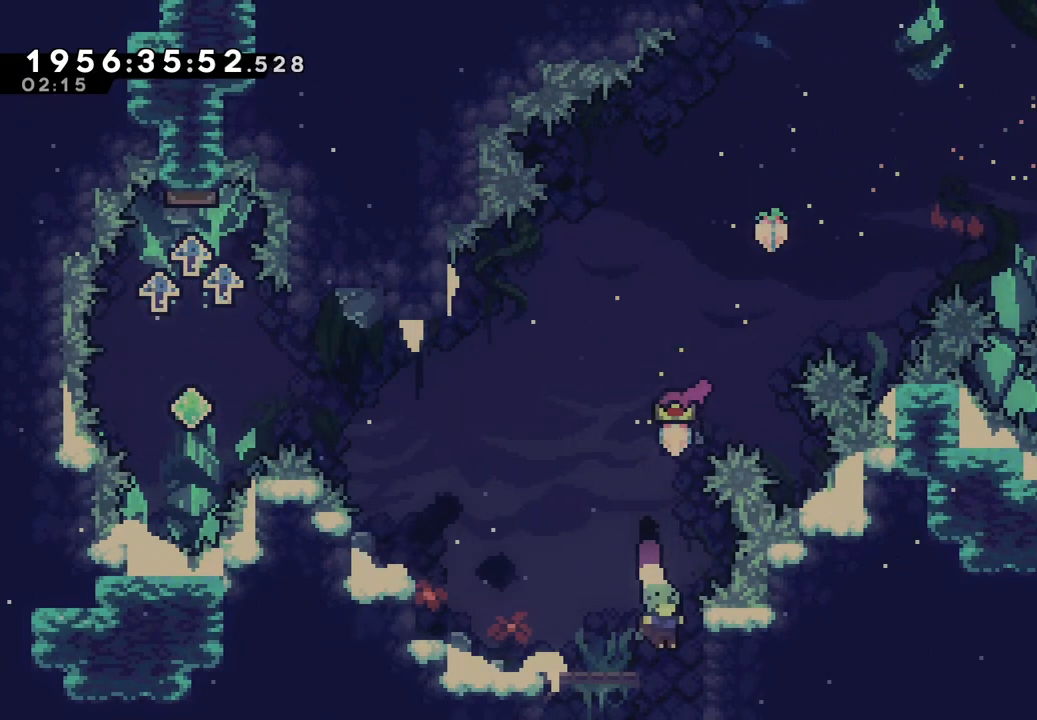
{"buttons": [], "left_stick": "center", "right_stick": "center", "events": []}
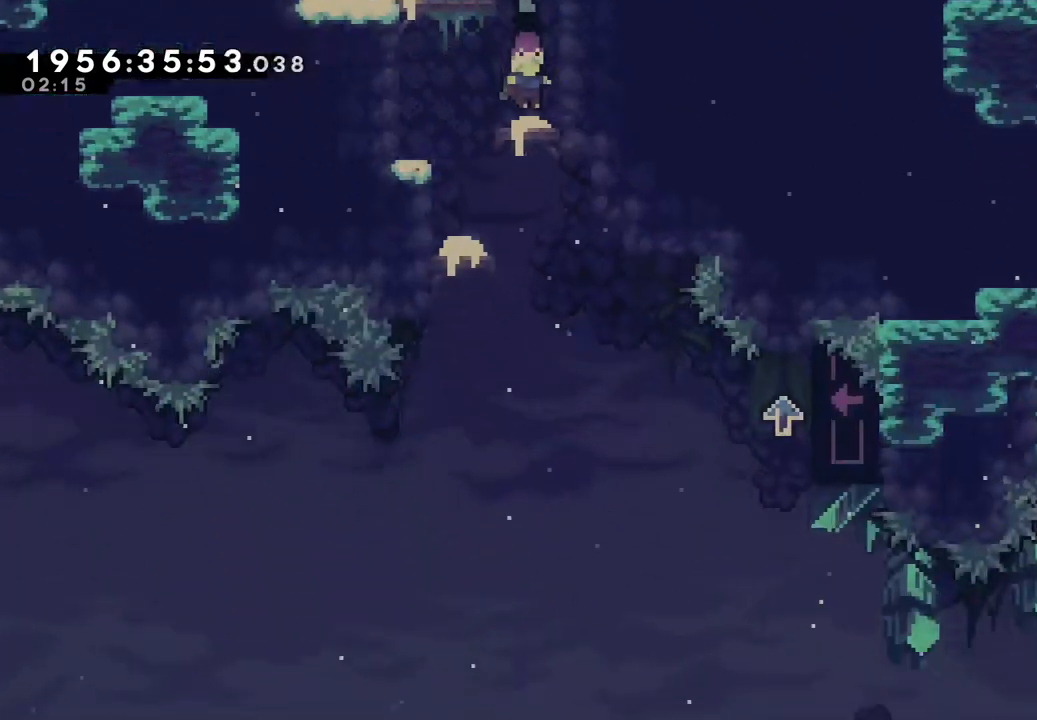
{"buttons": [], "left_stick": "center", "right_stick": "center", "events": [[200, "left_stick", "left"], [500, "left_stick", "center"]]}
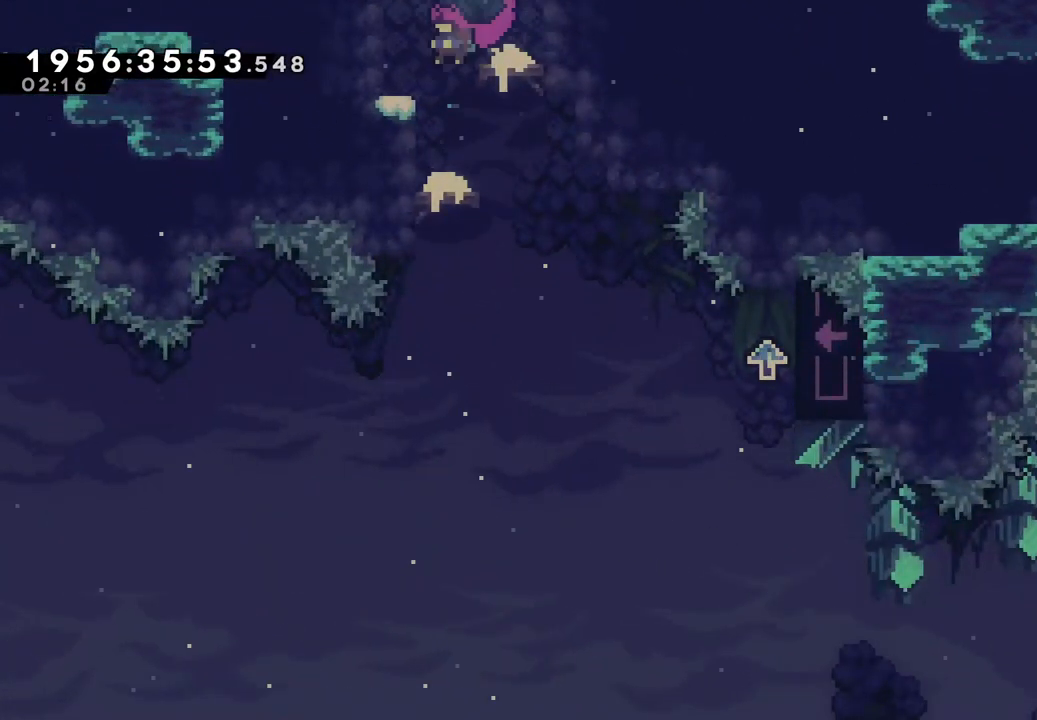
{"buttons": [], "left_stick": "right", "right_stick": "center", "events": [[150, "left_stick", "right"]]}
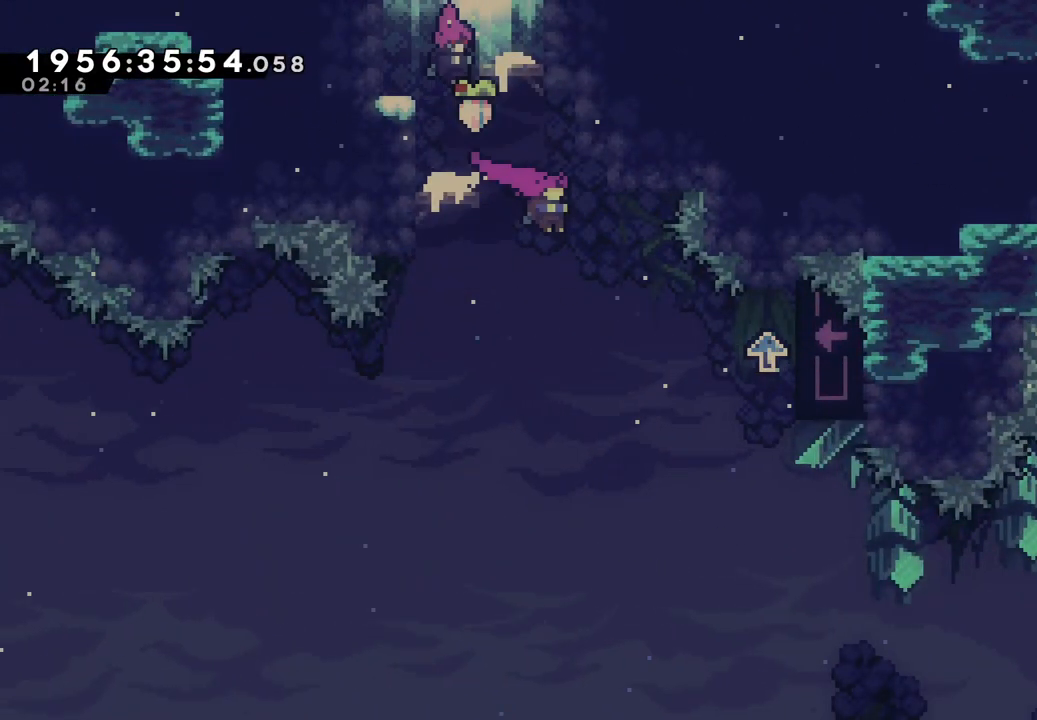
{"buttons": [], "left_stick": "center", "right_stick": "center", "events": [[133, "left_stick", "center"]]}
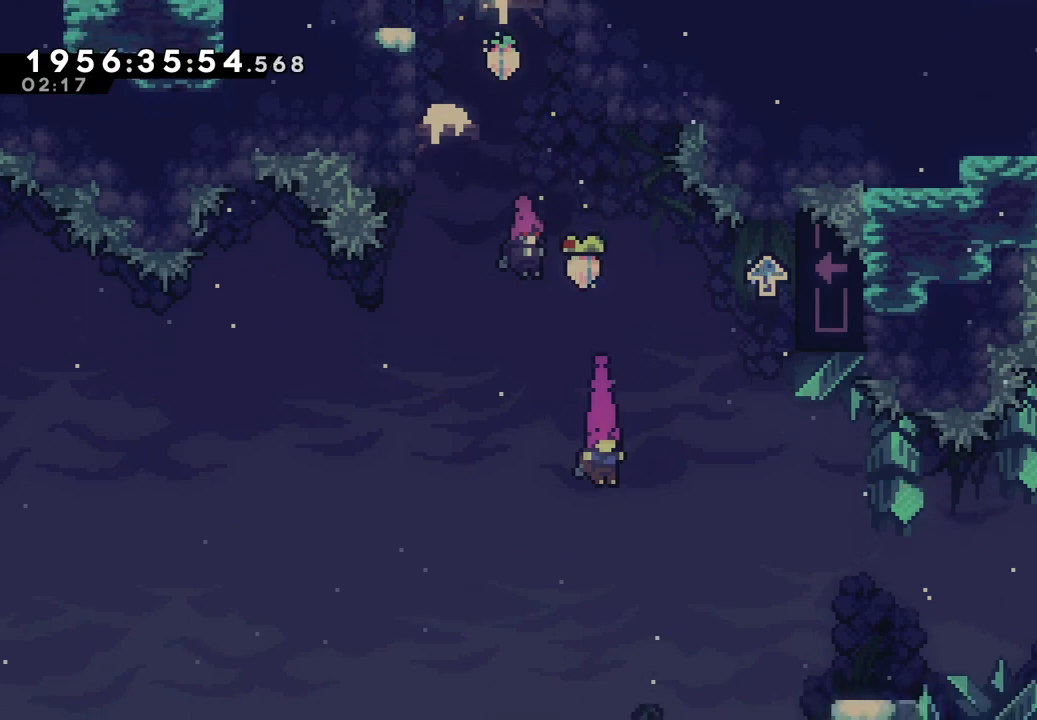
{"buttons": [], "left_stick": "center", "right_stick": "down-right", "events": [[17, "left_stick", "right"], [250, "left_stick", "center"], [333, "right_stick", "down-right"]]}
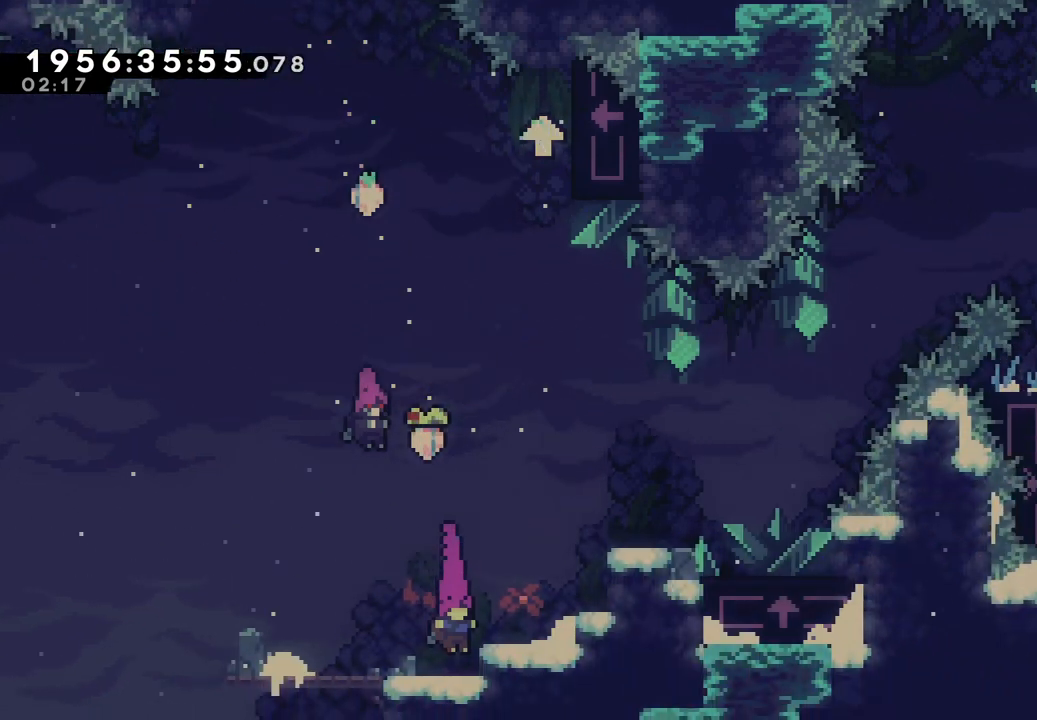
{"buttons": ["Y"], "left_stick": "up-right", "right_stick": "center"}
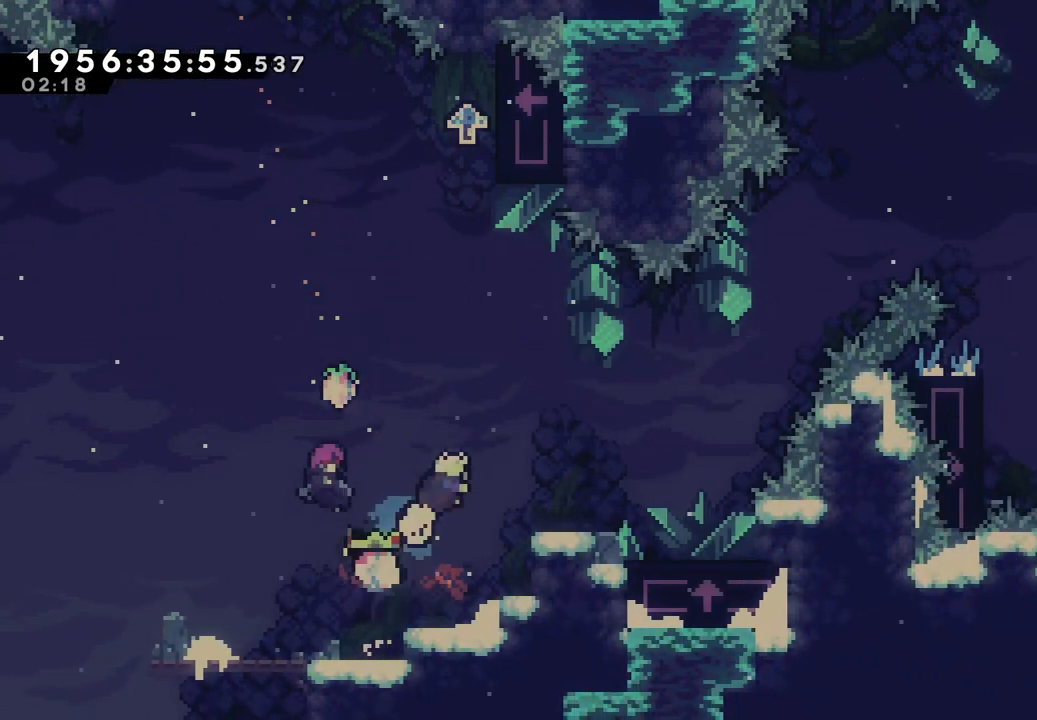
{"buttons": [], "left_stick": "up-right", "right_stick": "down-right"}
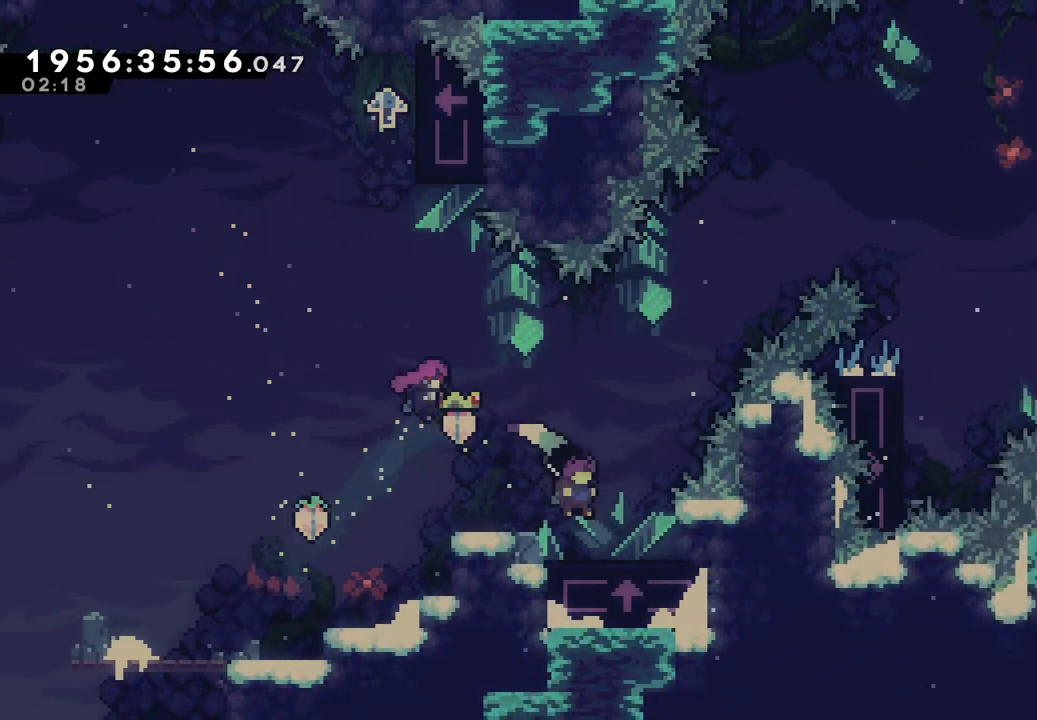
{"buttons": [], "left_stick": "center", "right_stick": "center", "events": [[83, "left_stick", "center"], [133, "right_stick", "down-left"], [300, "right_stick", "center"]]}
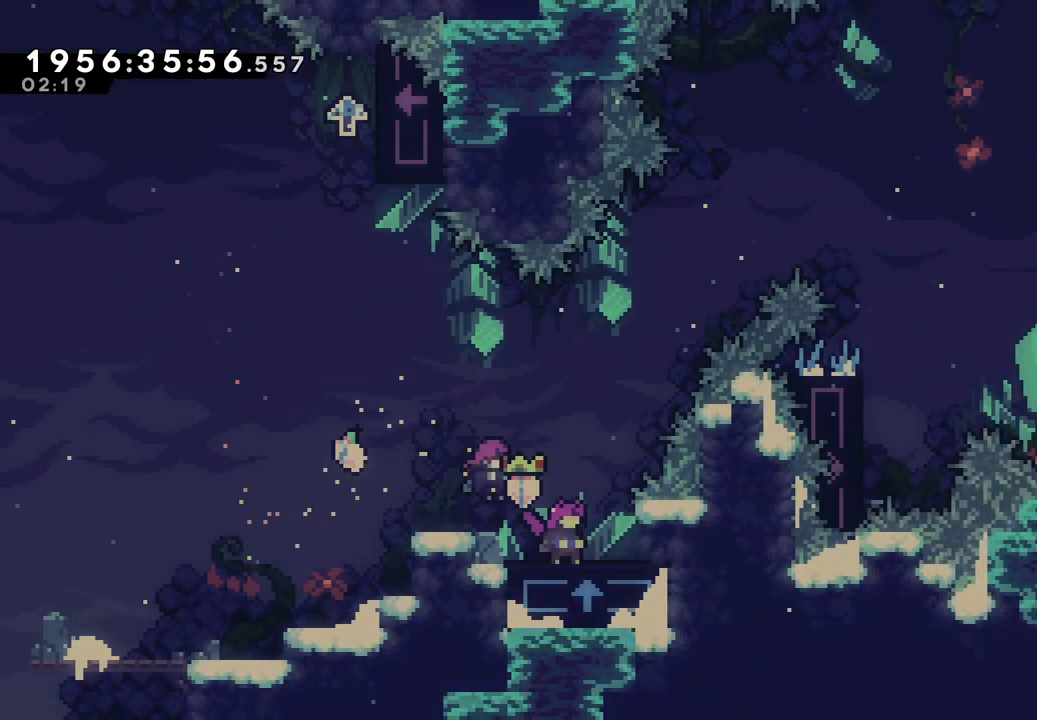
{"buttons": ["B", "Y"], "left_stick": "up-right", "right_stick": "center", "events": [[50, "B", "down"], [100, "left_stick", "right"], [150, "left_stick", "up-right"], [450, "Y", "down"]]}
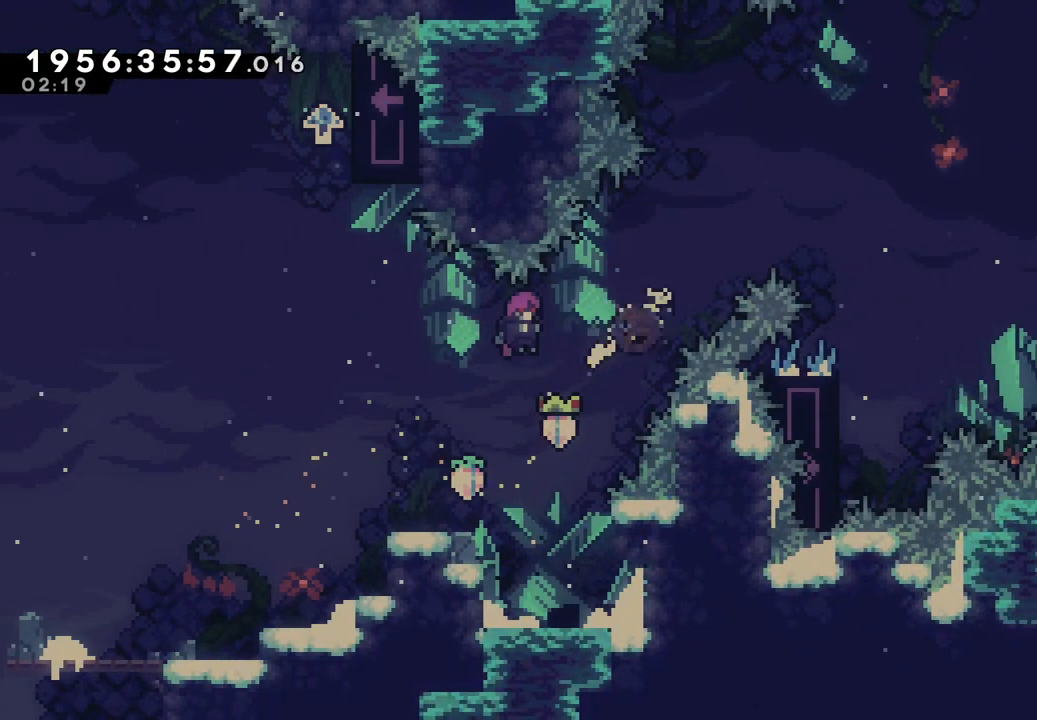
{"buttons": ["B"], "left_stick": "center", "right_stick": "center", "events": [[133, "Y", "up"], [483, "left_stick", "center"]]}
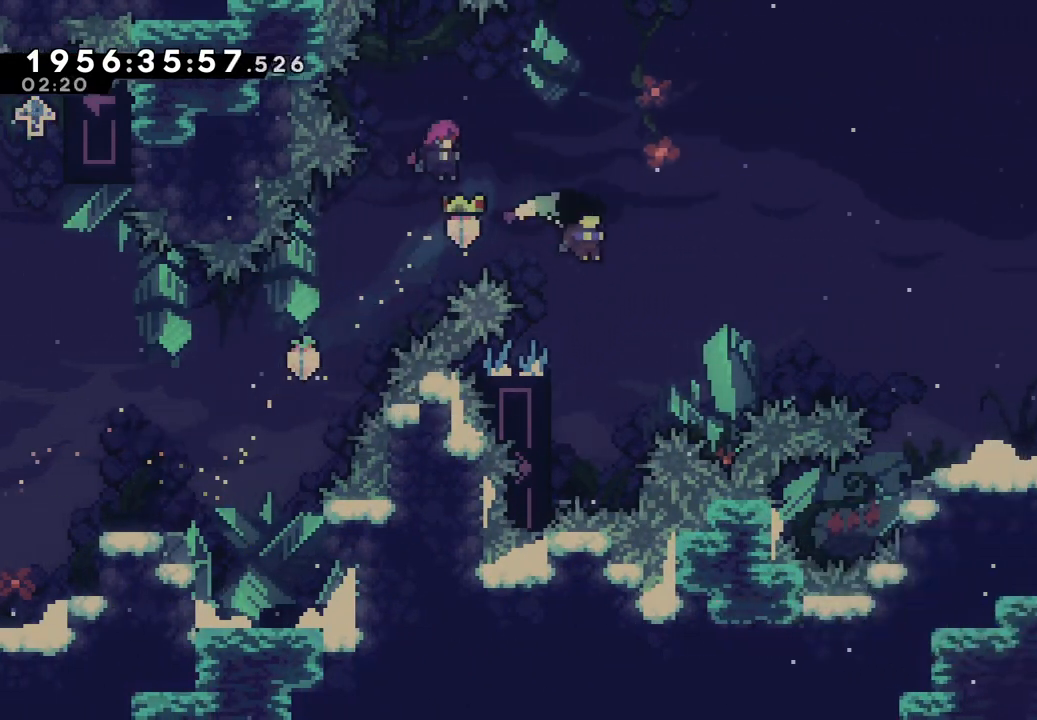
{"buttons": ["L2"], "left_stick": "up", "right_stick": "center", "events": [[33, "B", "up"], [167, "left_stick", "left"], [233, "L2", "down"], [283, "left_stick", "up-left"], [483, "left_stick", "up"]]}
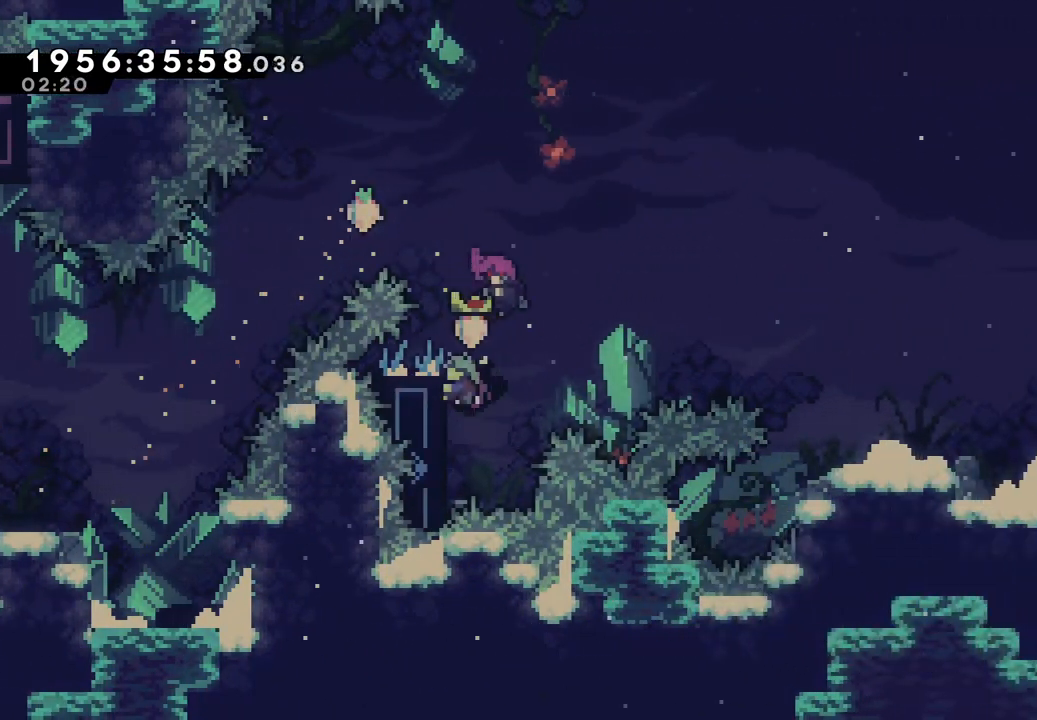
{"buttons": ["B", "L2"], "left_stick": "right", "right_stick": "center", "events": [[133, "left_stick", "right"], [283, "B", "down"]]}
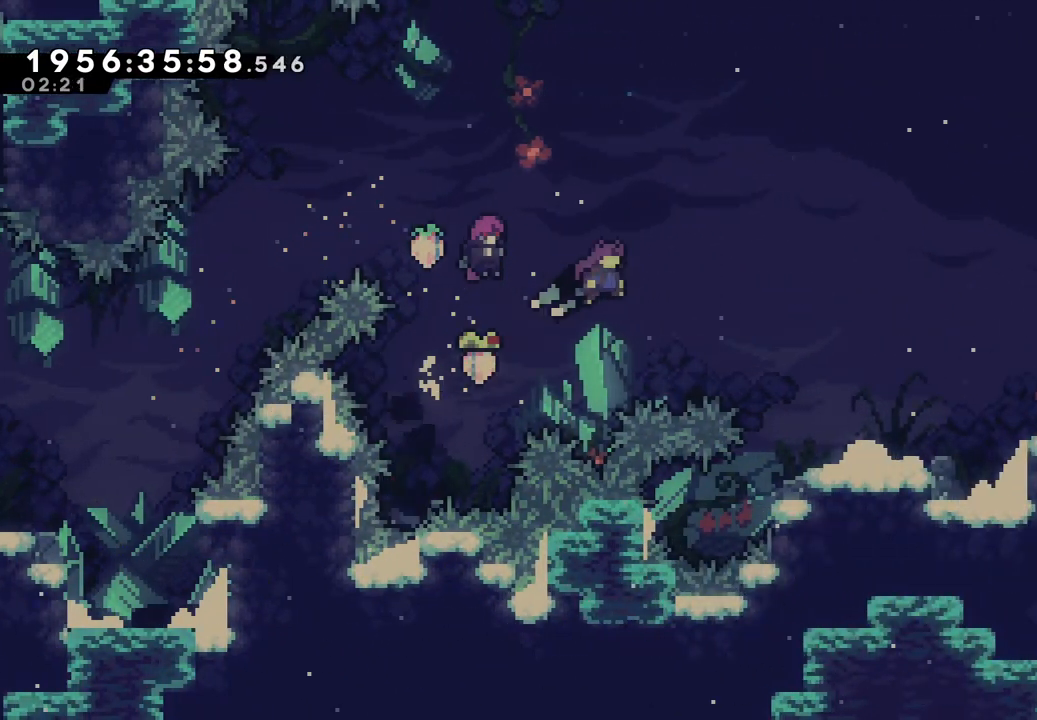
{"buttons": ["L2"], "left_stick": "right", "right_stick": "down-left", "events": [[250, "right_stick", "down-right"], [333, "right_stick", "center"], [383, "B", "up"], [467, "right_stick", "down-left"]]}
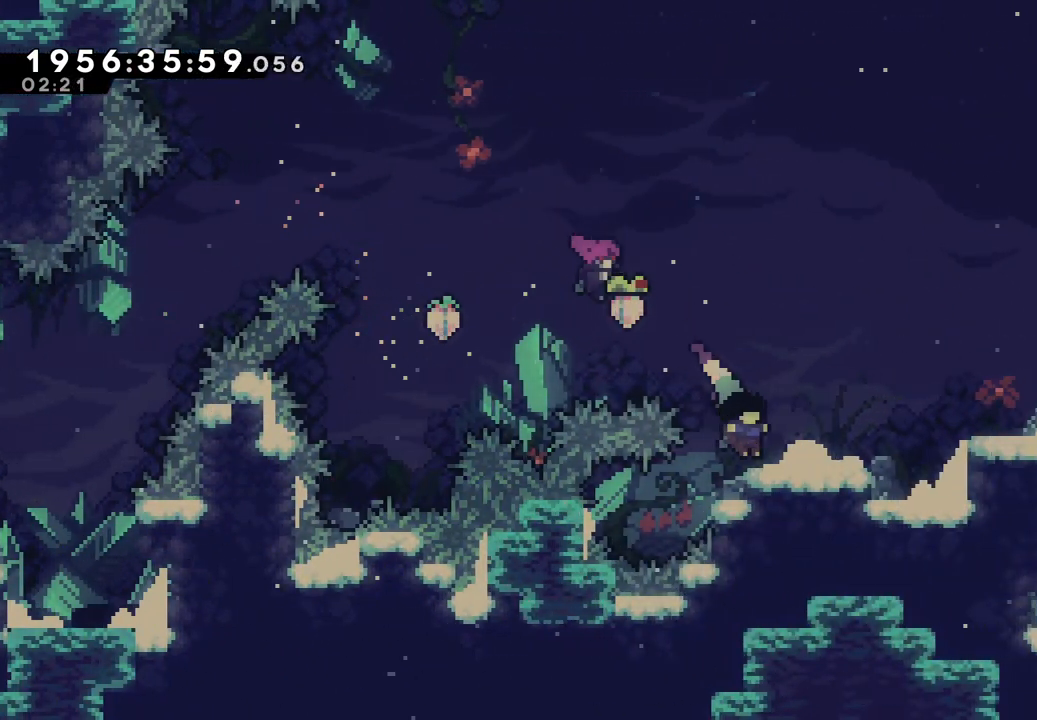
{"buttons": ["B", "L2"], "left_stick": "right", "right_stick": "center", "events": [[50, "right_stick", "center"], [83, "B", "down"]]}
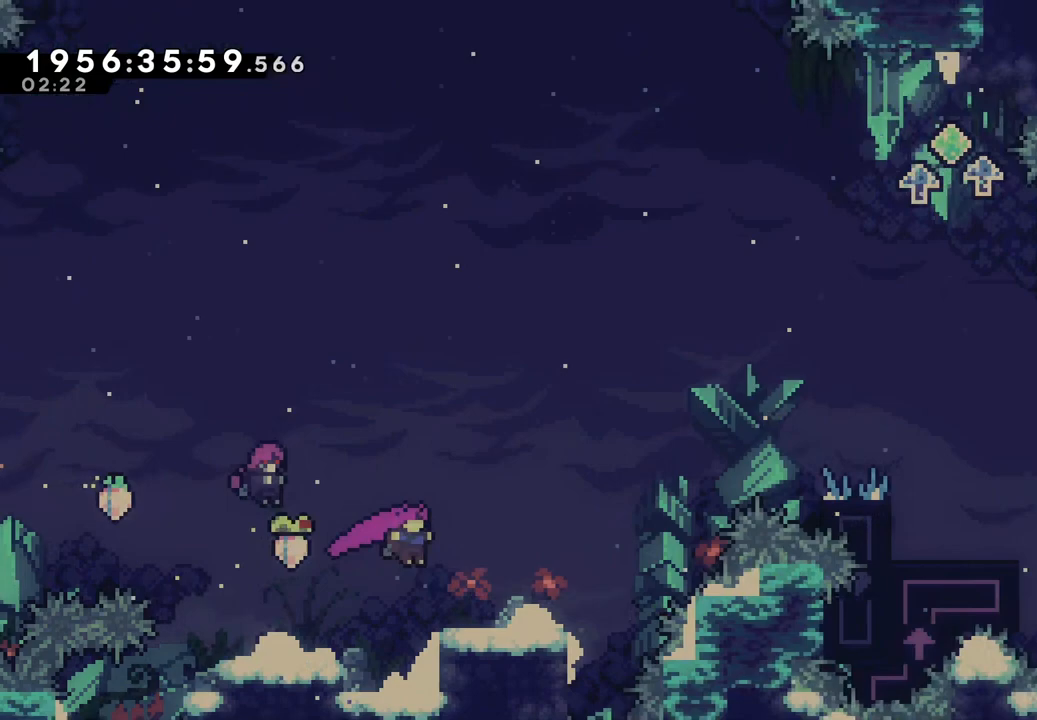
{"buttons": [], "left_stick": "center", "right_stick": "center", "events": [[83, "L2", "up"], [133, "B", "up"], [217, "left_stick", "center"]]}
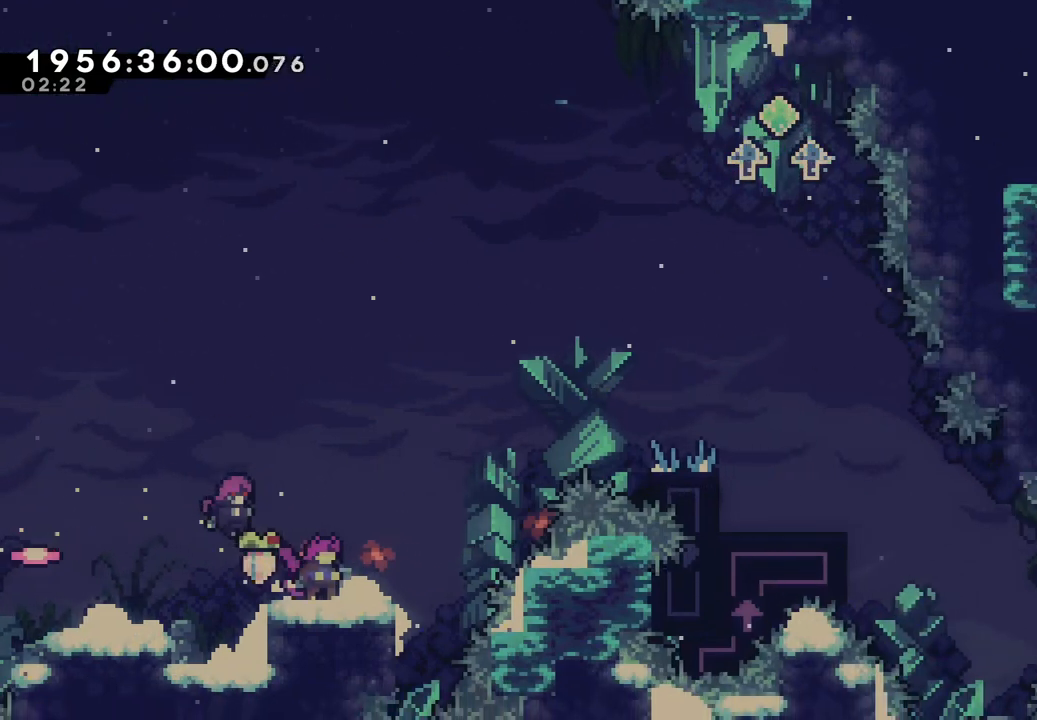
{"buttons": ["B"], "left_stick": "up-right", "right_stick": "center", "events": [[100, "left_stick", "up-right"], [167, "B", "down"]]}
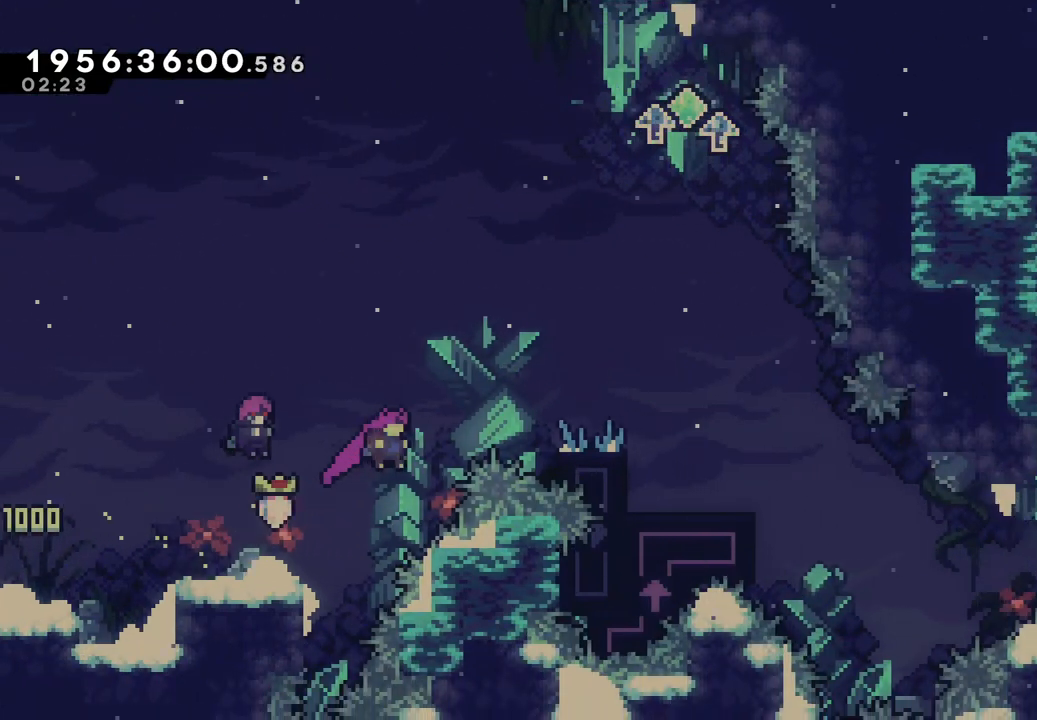
{"buttons": ["B"], "left_stick": "right", "right_stick": "center", "events": [[67, "Y", "down"], [267, "Y", "up"], [383, "left_stick", "right"]]}
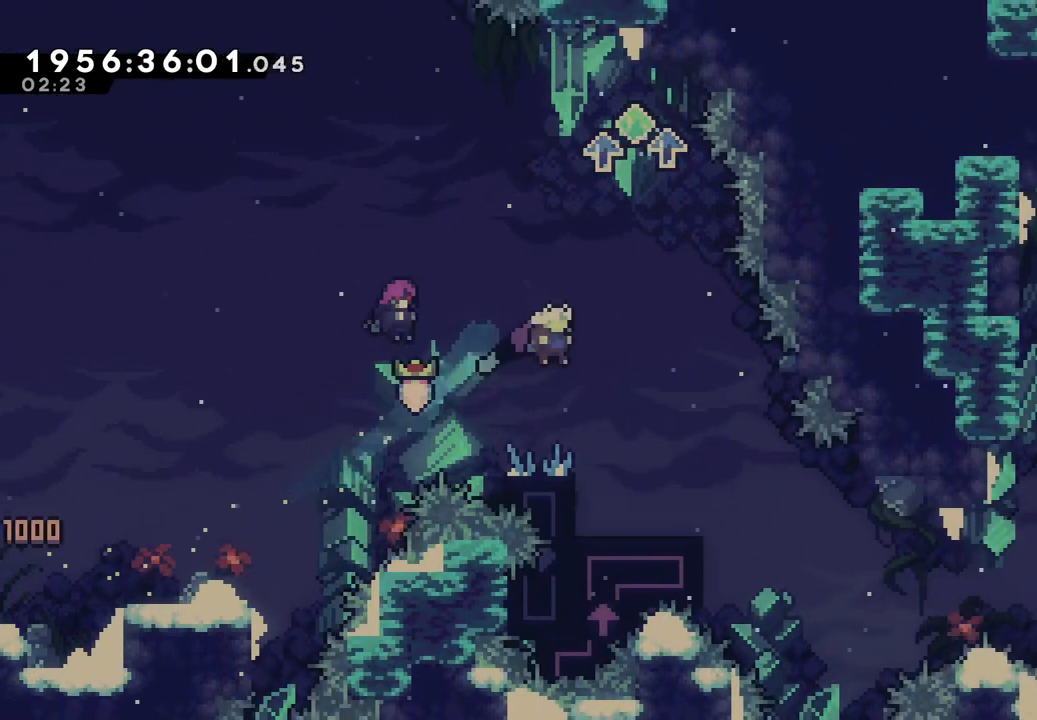
{"buttons": [], "left_stick": "center", "right_stick": "center", "events": [[183, "B", "up"], [200, "left_stick", "center"]]}
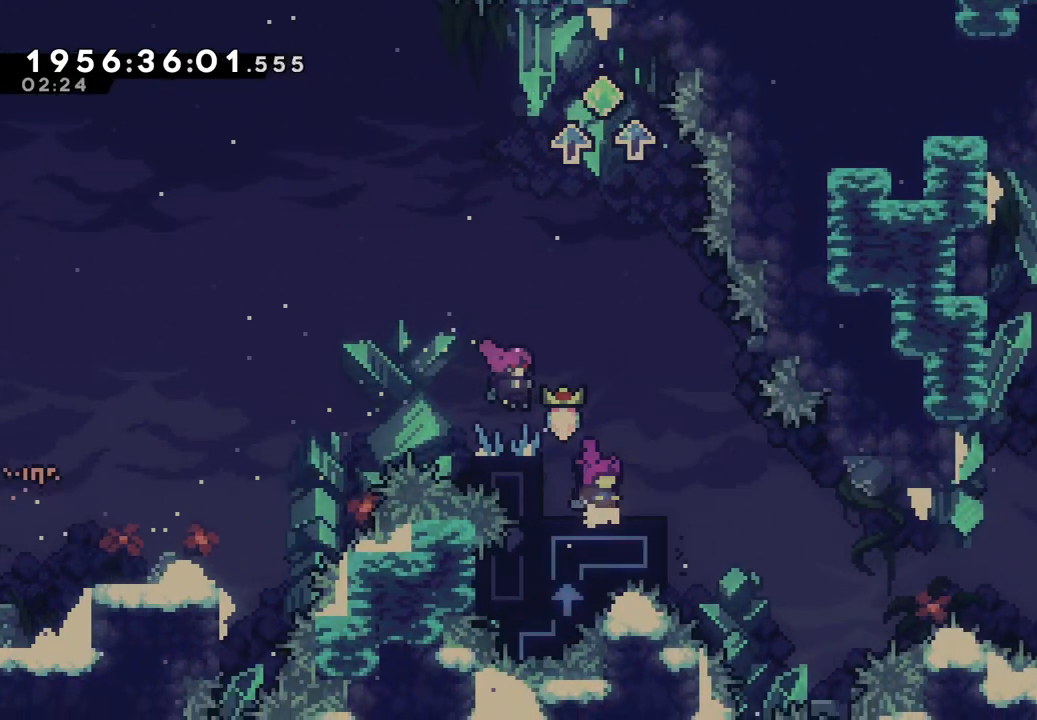
{"buttons": ["B"], "left_stick": "up", "right_stick": "center", "events": [[283, "B", "down"], [317, "left_stick", "up"]]}